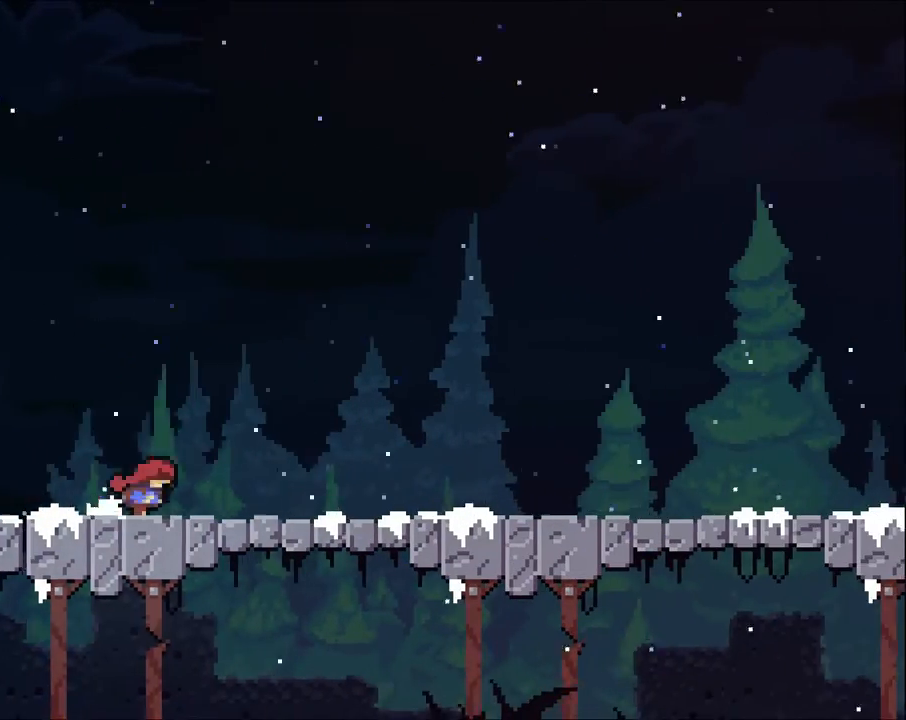
Gameplay with a controller (Xbox layout); each line is a JSON object with the inputs held at the frame after it (dt_ms = milliseconds from this image to that frame). "events" lists button and stick changes between this image and that frame as [ms after this image, input, new state], when the widget could be followed in between. Not read: R3.
{"dt_ms": 500, "buttons": [], "left_stick": "right", "right_stick": "center", "events": [[133, "A", "down"], [267, "A", "up"]]}
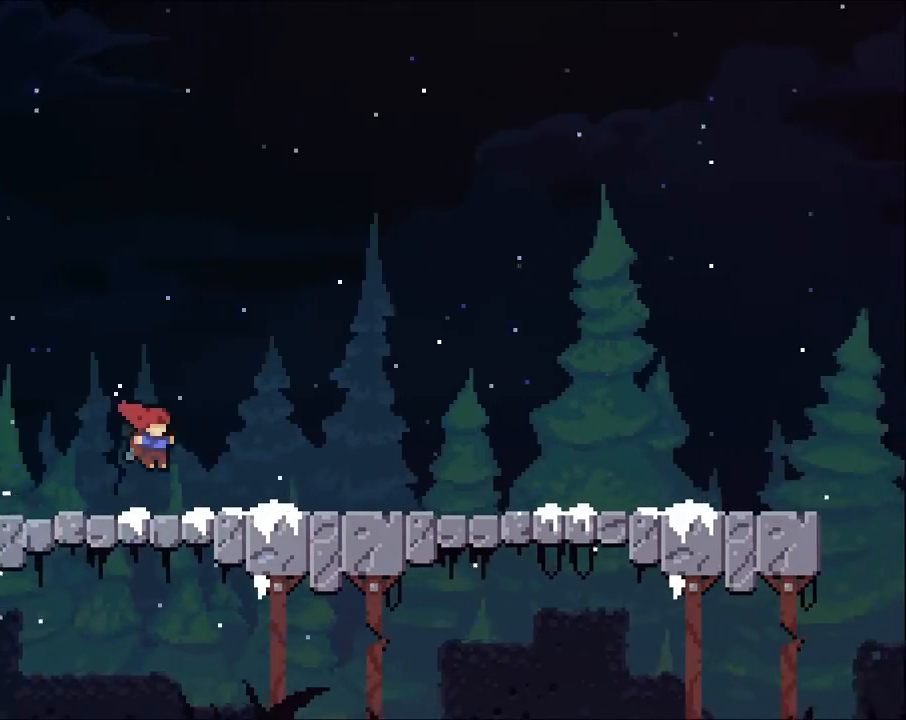
{"dt_ms": 500, "buttons": [], "left_stick": "right", "right_stick": "center"}
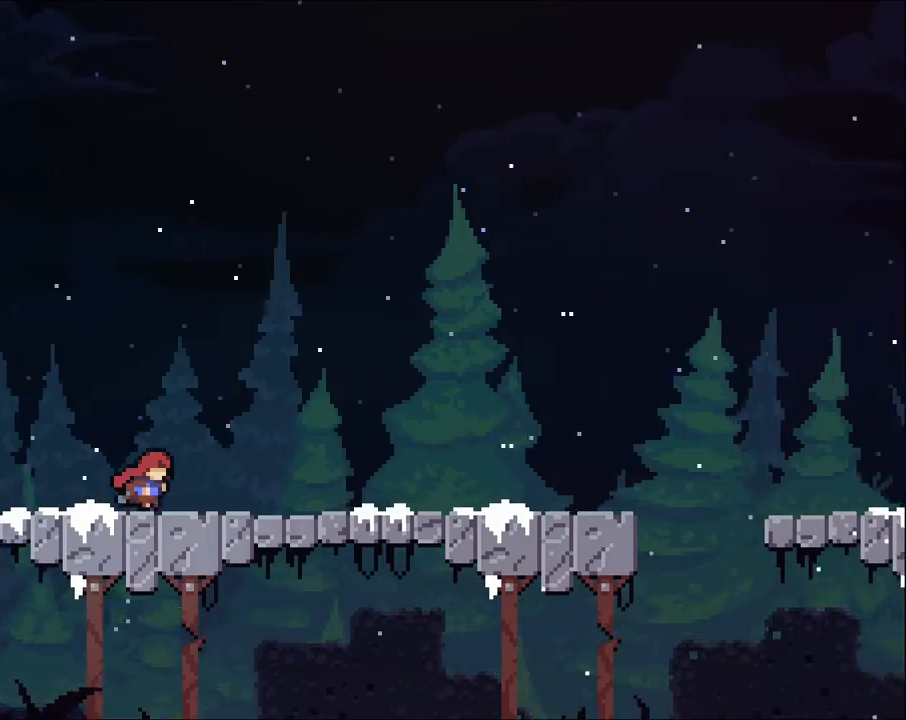
{"dt_ms": 500, "buttons": [], "left_stick": "right", "right_stick": "center", "events": []}
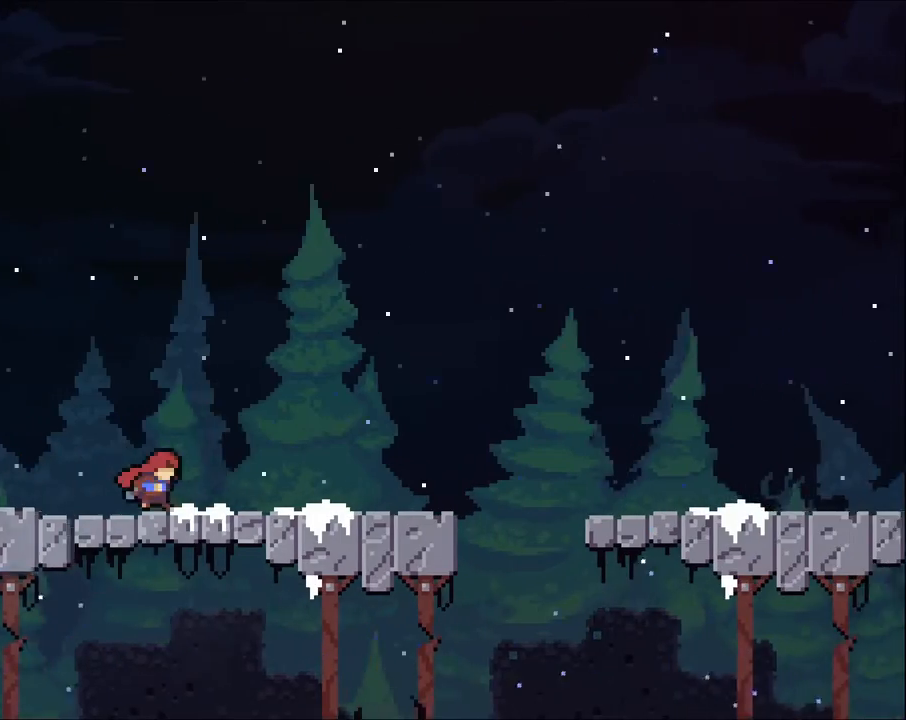
{"dt_ms": 500, "buttons": [], "left_stick": "right", "right_stick": "center", "events": [[167, "START", "down"], [233, "START", "up"]]}
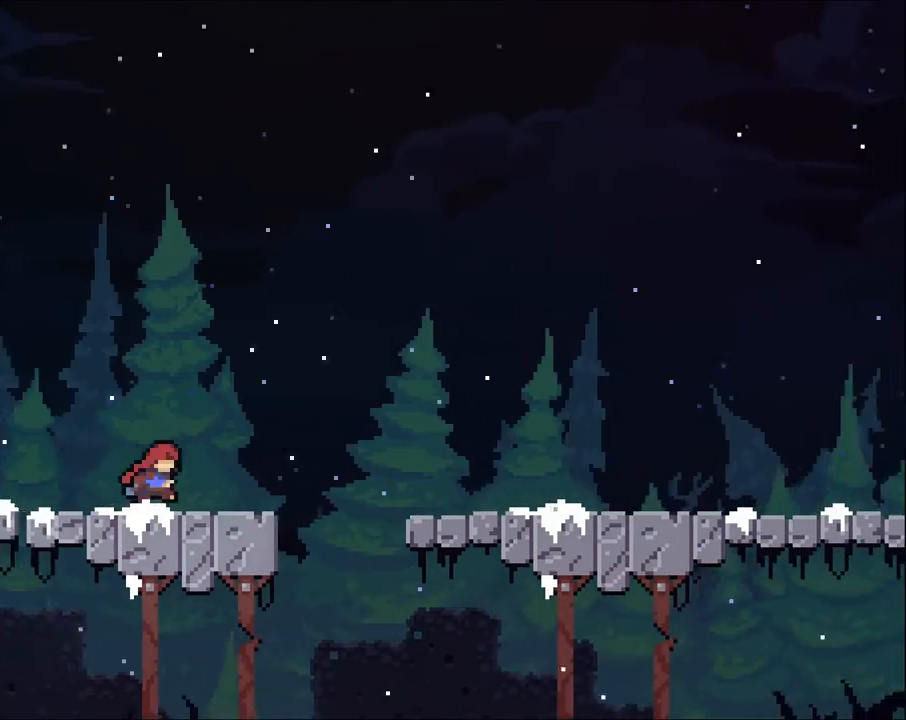
{"dt_ms": 500, "buttons": ["A"], "left_stick": "right", "right_stick": "center", "events": [[300, "A", "down"]]}
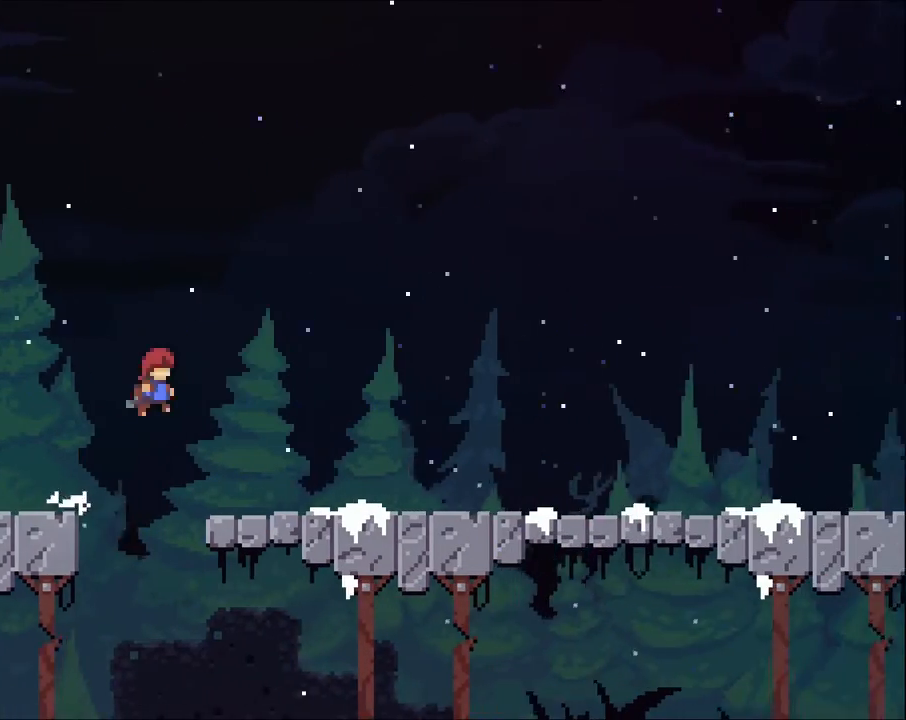
{"dt_ms": 1000, "buttons": ["A"], "left_stick": "right", "right_stick": "center"}
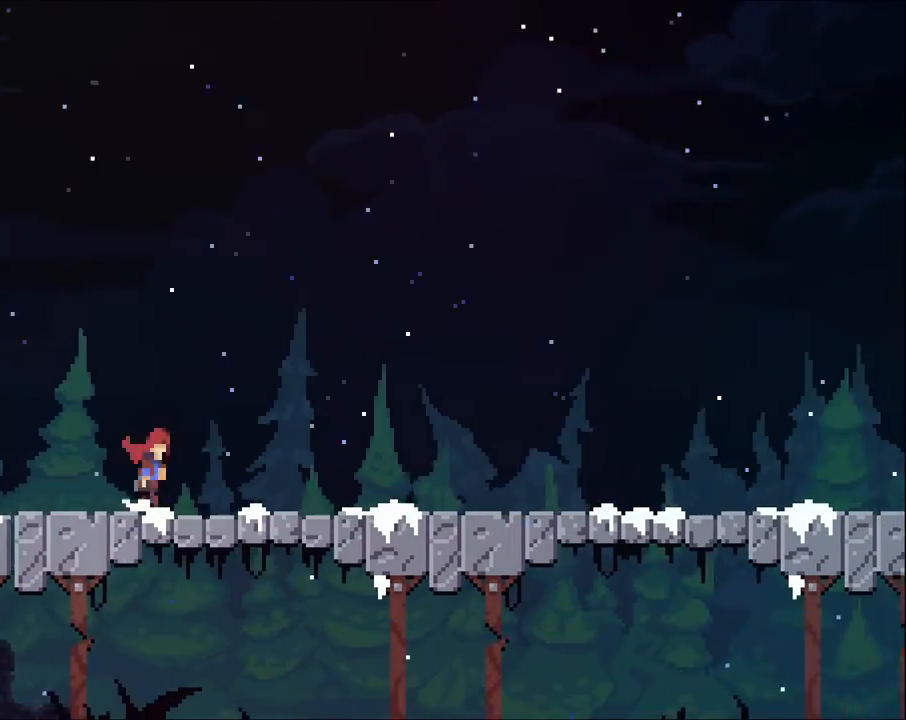
{"dt_ms": 500, "buttons": ["Y"], "left_stick": "right", "right_stick": "center", "events": [[433, "A", "up"], [500, "Y", "down"]]}
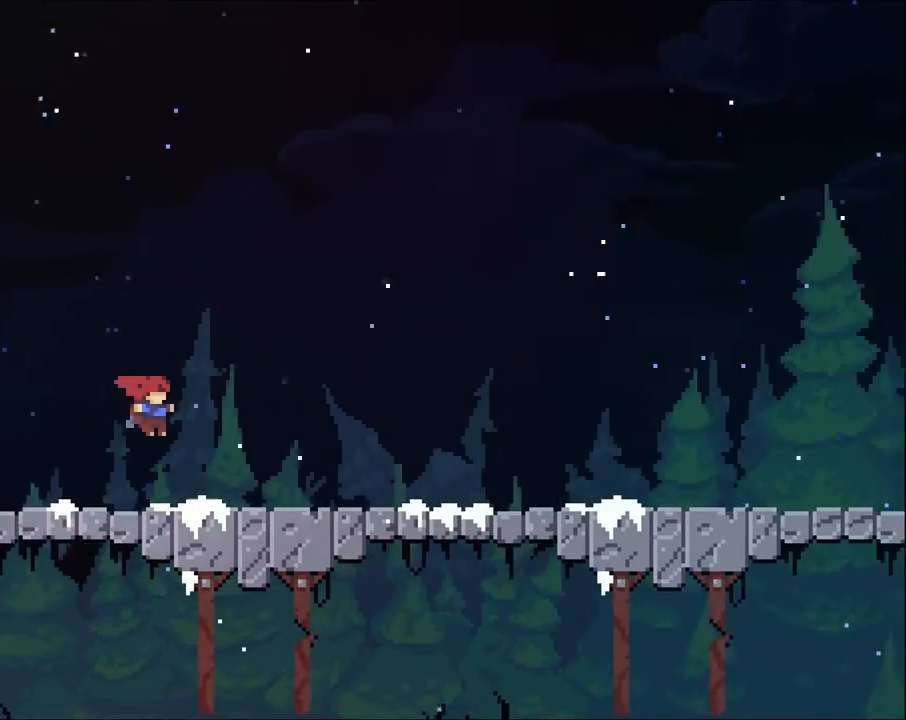
{"dt_ms": 500, "buttons": [], "left_stick": "right", "right_stick": "center"}
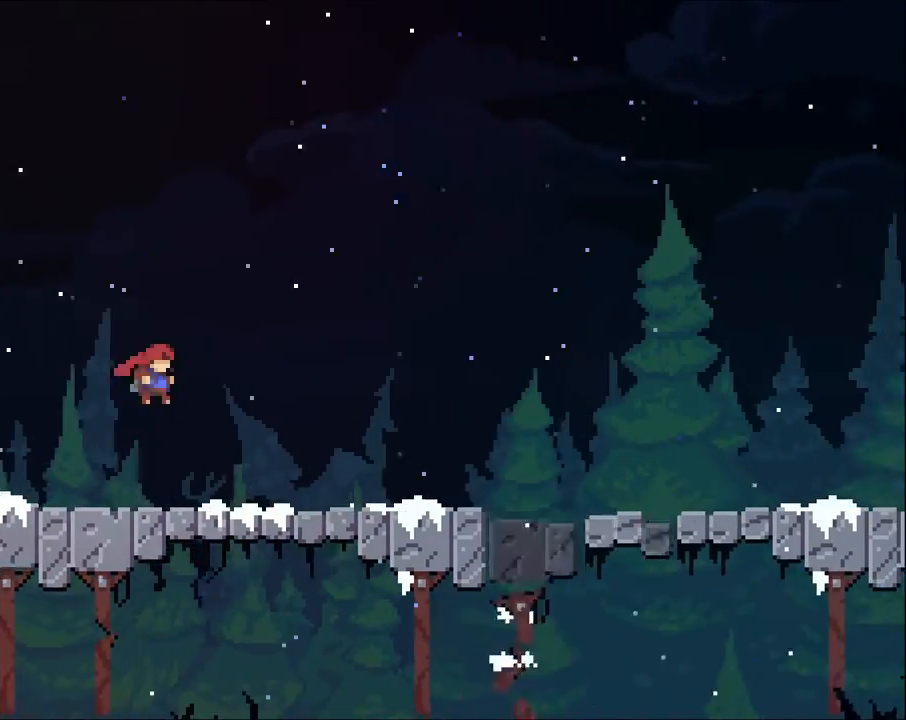
{"dt_ms": 500, "buttons": [], "left_stick": "right", "right_stick": "center", "events": []}
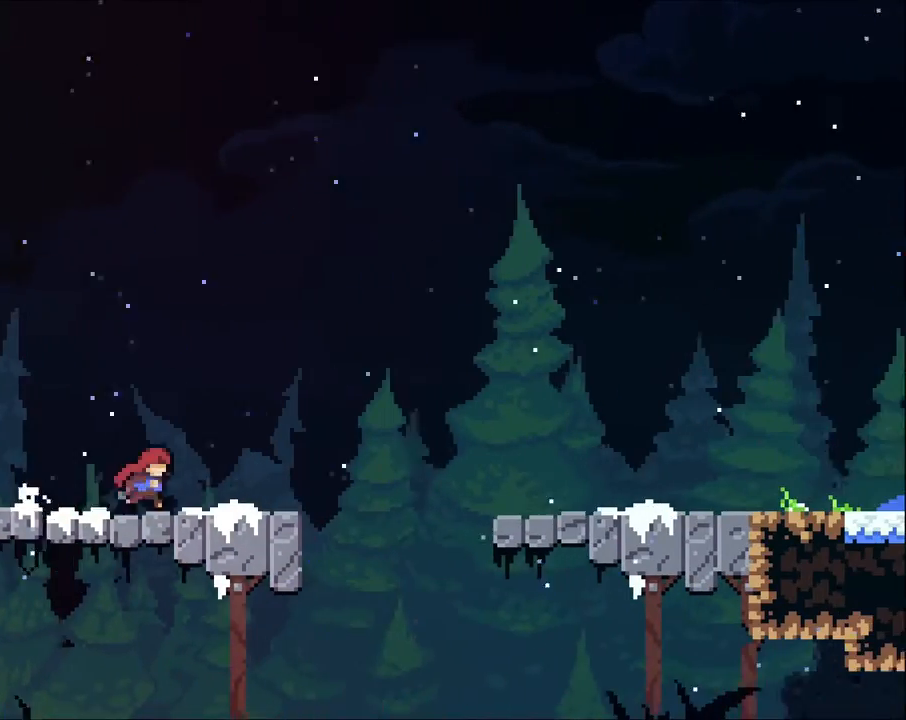
{"dt_ms": 500, "buttons": ["A"], "left_stick": "right", "right_stick": "center", "events": [[433, "A", "down"]]}
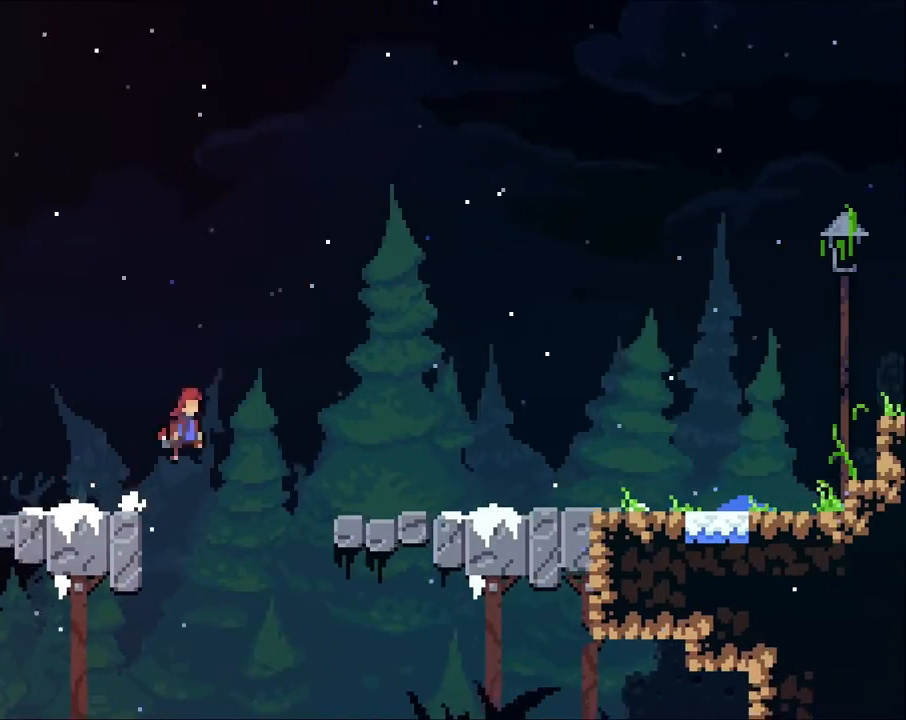
{"dt_ms": 500, "buttons": [], "left_stick": "right", "right_stick": "center", "events": [[467, "A", "up"]]}
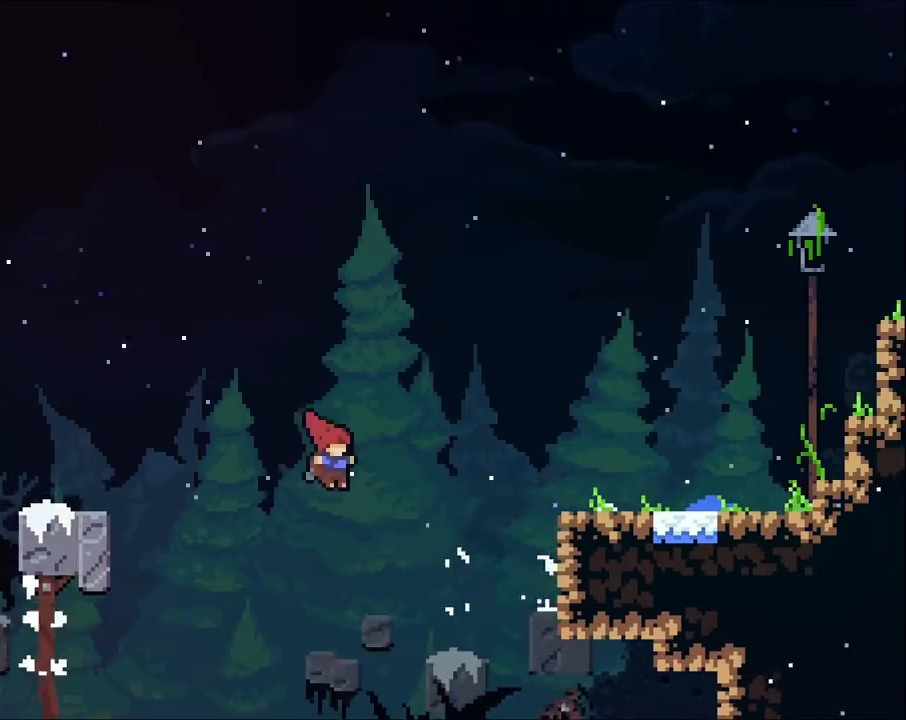
{"dt_ms": 1000, "buttons": [], "left_stick": "center", "right_stick": "center", "events": [[333, "START", "down"], [367, "left_stick", "center"], [500, "START", "up"], [733, "A", "down"], [867, "A", "up"]]}
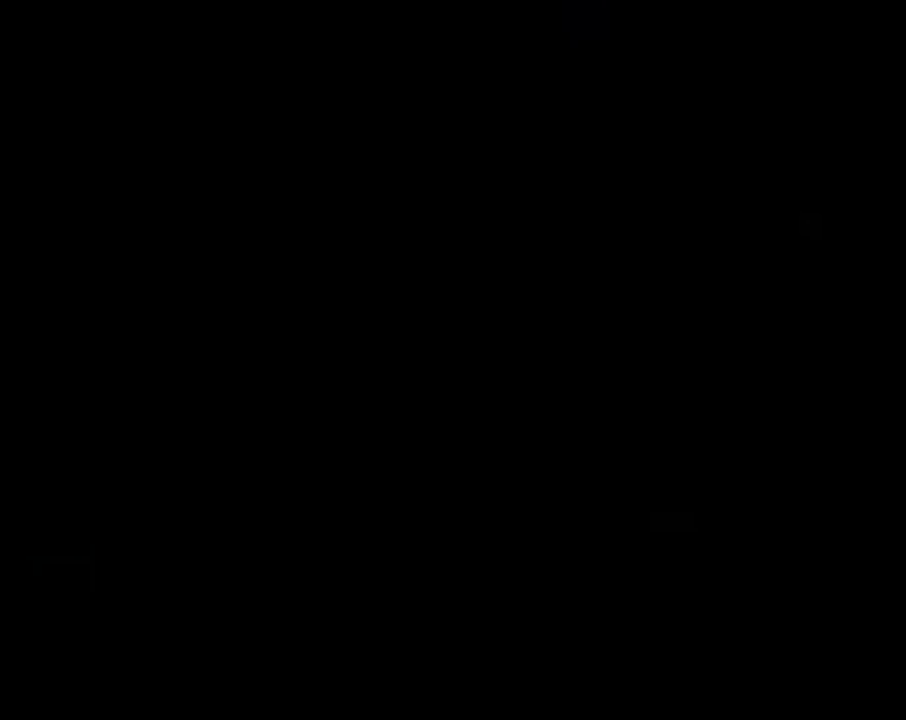
{"dt_ms": 500, "buttons": ["A"], "left_stick": "right", "right_stick": "center", "events": [[467, "left_stick", "right"], [500, "A", "down"]]}
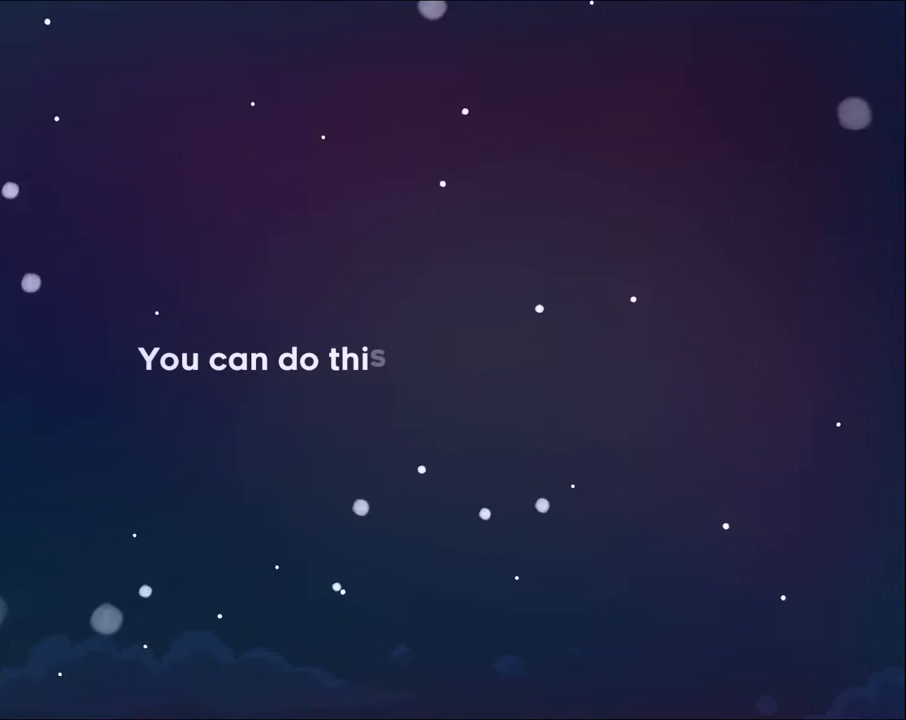
{"dt_ms": 500, "buttons": [], "left_stick": "center", "right_stick": "center", "events": [[167, "A", "up"], [167, "left_stick", "center"], [267, "START", "down"], [467, "START", "up"]]}
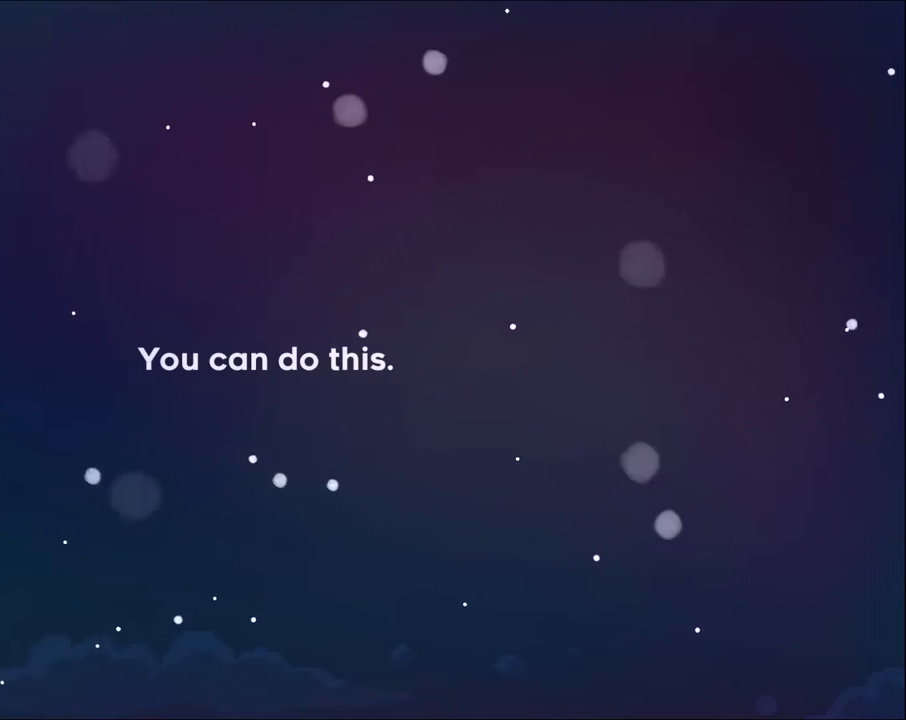
{"dt_ms": 500, "buttons": ["L1"], "left_stick": "center", "right_stick": "center", "events": [[300, "A", "down"], [467, "A", "up"], [500, "L1", "down"]]}
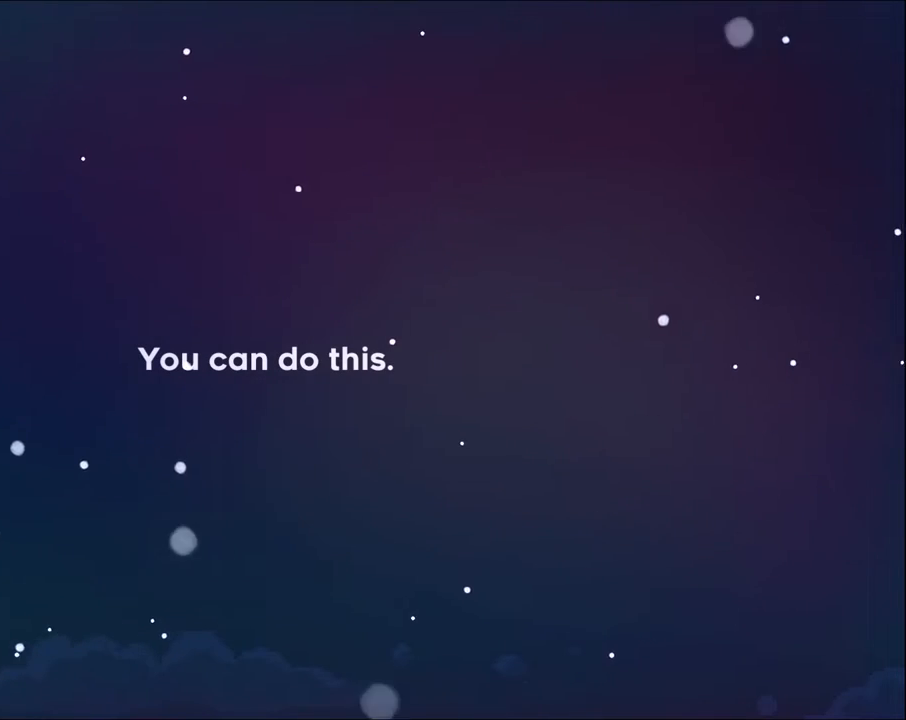
{"dt_ms": 500, "buttons": [], "left_stick": "center", "right_stick": "center", "events": [[100, "R1", "down"], [133, "L1", "up"], [167, "L2", "down"], [233, "R1", "up"], [300, "A", "down"], [300, "L1", "down"], [300, "R2", "down"], [333, "L2", "up"], [367, "R2", "up"], [400, "L1", "up"], [467, "A", "up"]]}
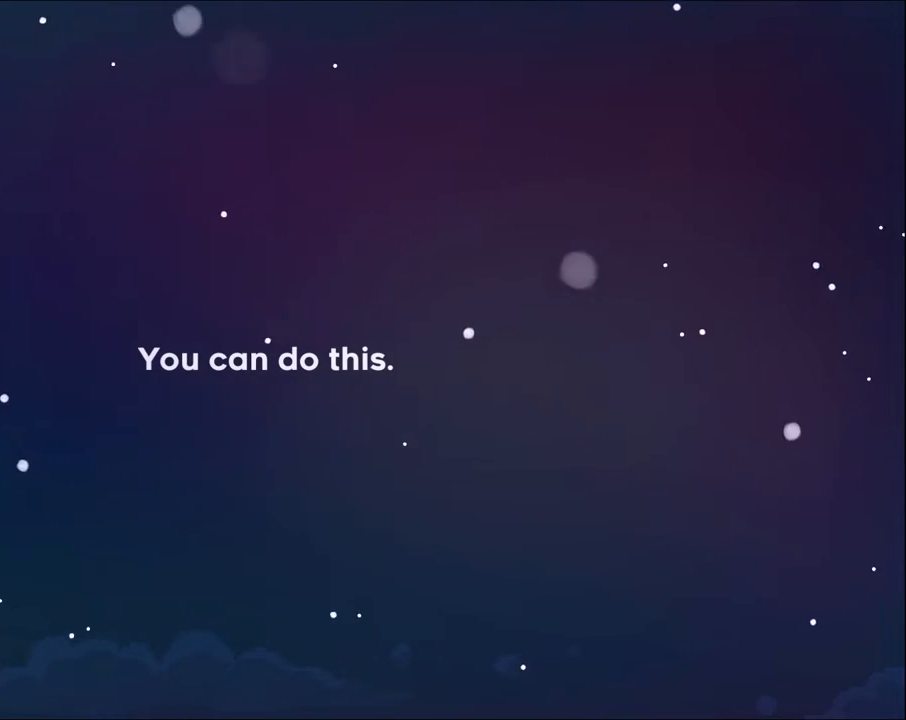
{"dt_ms": 500, "buttons": [], "left_stick": "left", "right_stick": "center", "events": [[33, "A", "down"], [200, "A", "up"], [233, "L3", "down"], [300, "A", "down"], [400, "L3", "up"], [433, "A", "up"], [467, "left_stick", "left"]]}
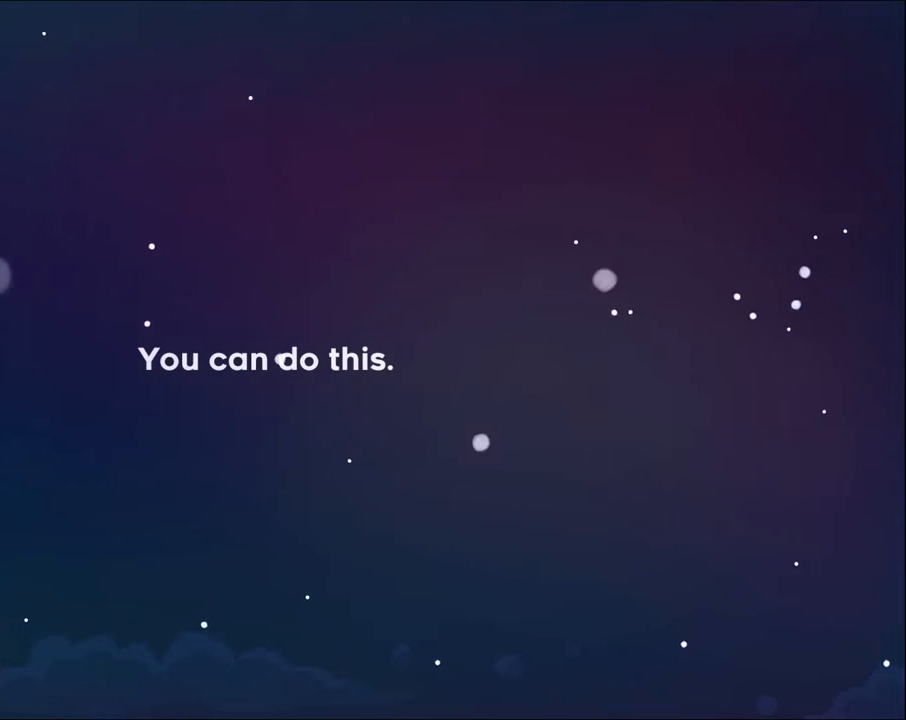
{"dt_ms": 500, "buttons": [], "left_stick": "center", "right_stick": "center", "events": [[33, "A", "down"], [200, "A", "up"], [200, "left_stick", "center"], [267, "A", "down"], [433, "A", "up"]]}
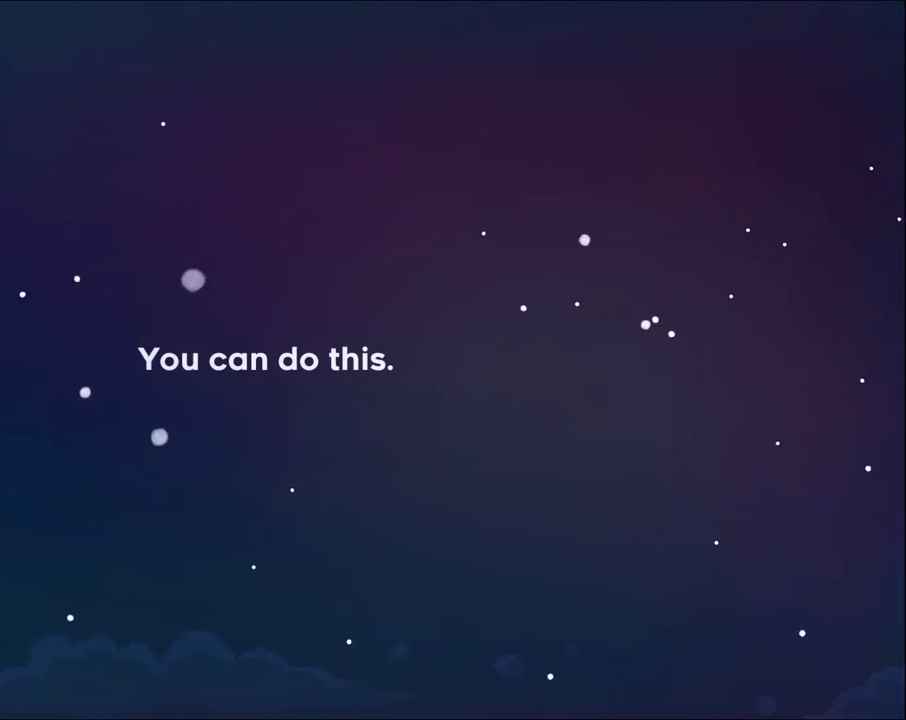
{"dt_ms": 500, "buttons": [], "left_stick": "center", "right_stick": "center", "events": [[33, "A", "down"], [200, "A", "up"], [267, "A", "down"], [433, "A", "up"]]}
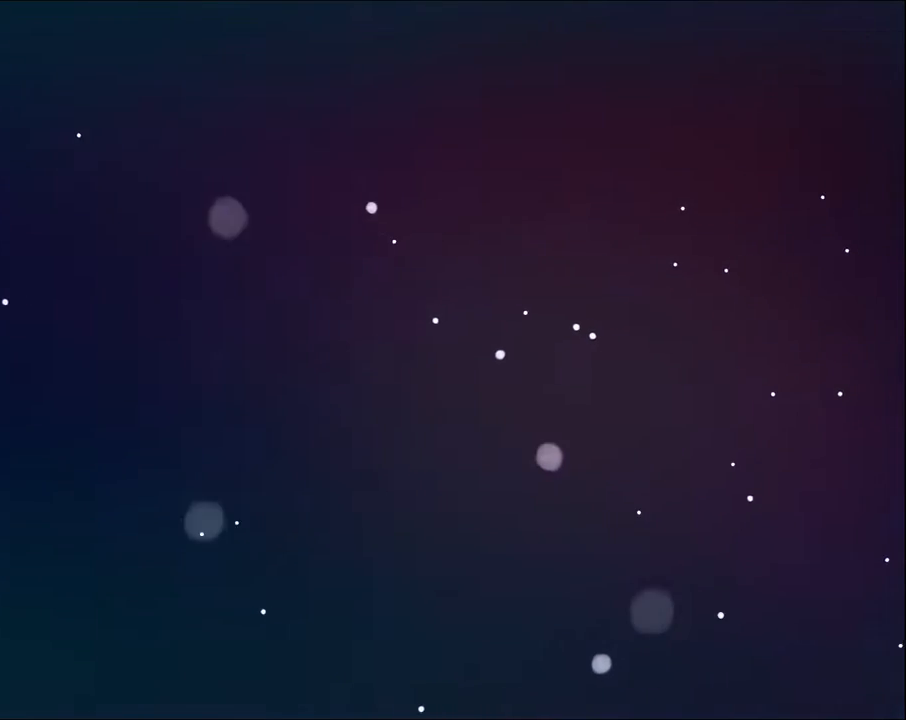
{"dt_ms": 500, "buttons": ["A"], "left_stick": "center", "right_stick": "center", "events": [[133, "A", "down"], [333, "A", "up"], [467, "A", "down"]]}
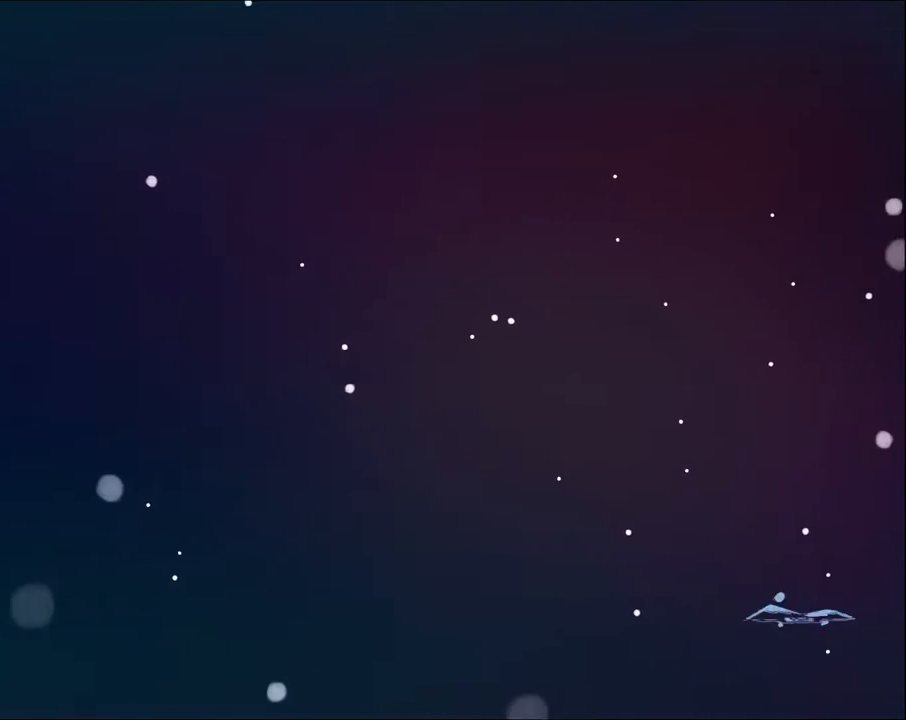
{"dt_ms": 500, "buttons": ["A"], "left_stick": "center", "right_stick": "center", "events": [[167, "A", "up"], [500, "A", "down"]]}